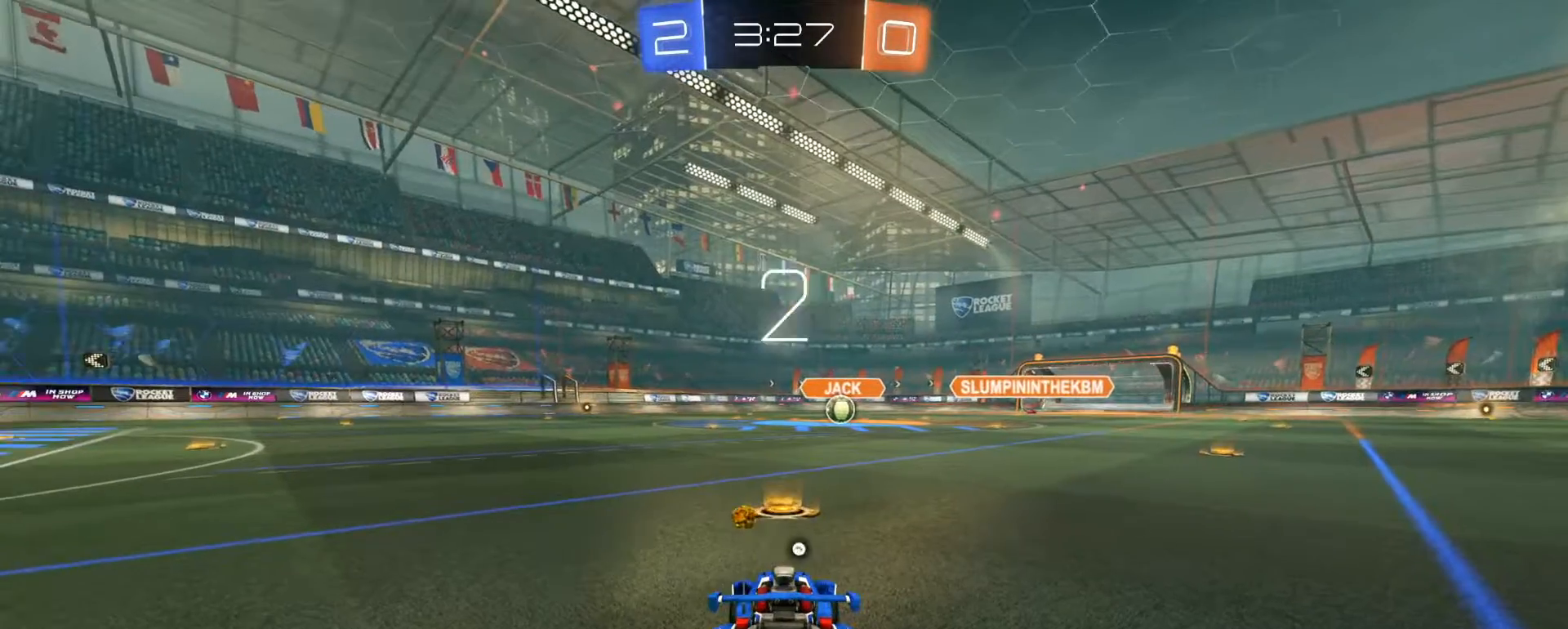
Gameplay with a controller (PlayStation layout); each line is a JSON object with the inputs held at the frame after it. "events" lists button and stick changes between this image and that frame as [ms after this image, input, new state], when the widget could be followed in between.
{"buttons": ["R1", "R2"], "left_stick": "center", "right_stick": "center", "events": [[17, "TRIANGLE", "down"], [67, "TRIANGLE", "up"]]}
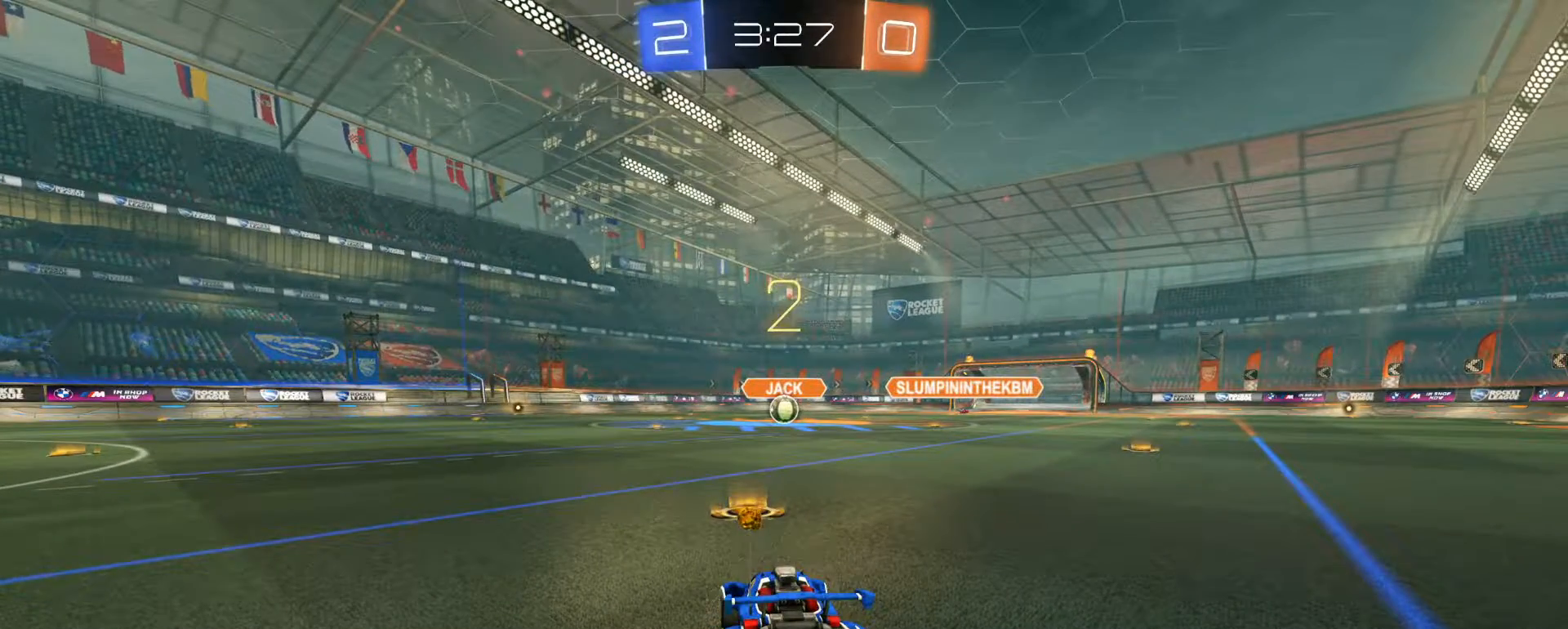
{"buttons": ["R1", "R2"], "left_stick": "right", "right_stick": "center", "events": [[67, "R1", "up"], [233, "R1", "down"], [483, "left_stick", "right"]]}
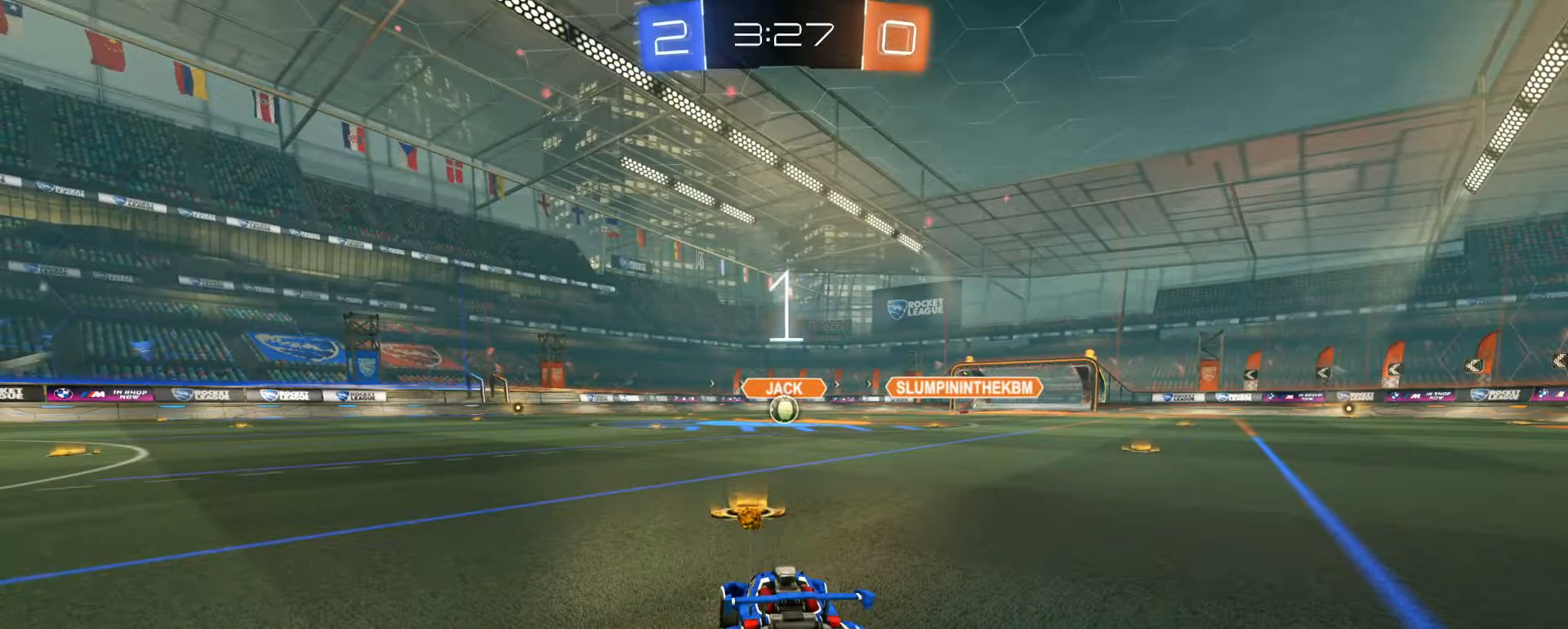
{"buttons": ["R1", "R2"], "left_stick": "center", "right_stick": "center", "events": [[117, "left_stick", "center"], [167, "R1", "up"], [383, "R1", "down"]]}
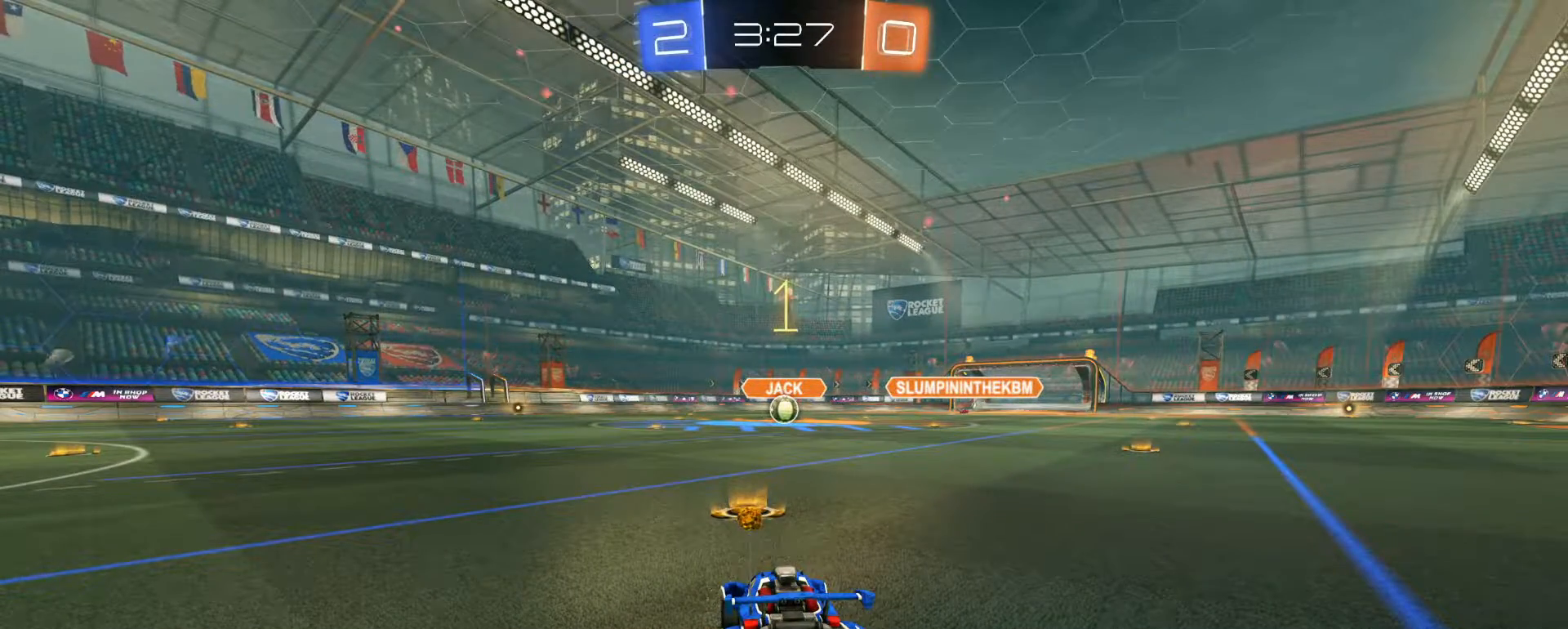
{"buttons": ["R1", "R2"], "left_stick": "center", "right_stick": "center", "events": [[367, "left_stick", "right"], [483, "left_stick", "center"]]}
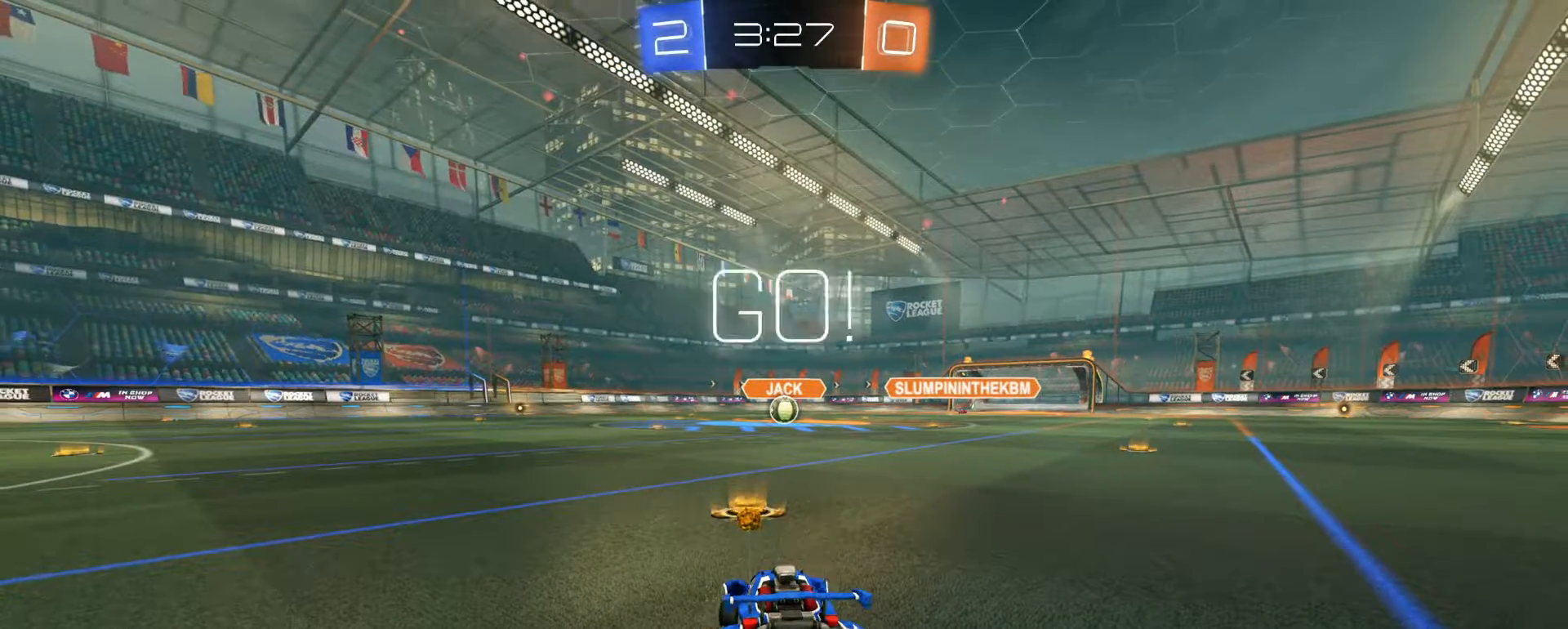
{"buttons": ["CROSS", "SQUARE", "R1", "R2"], "left_stick": "down-left", "right_stick": "center", "events": [[217, "left_stick", "down-right"], [267, "CROSS", "down"], [333, "CROSS", "up"], [367, "CROSS", "down"], [367, "left_stick", "up-left"], [417, "SQUARE", "down"], [417, "left_stick", "down-left"]]}